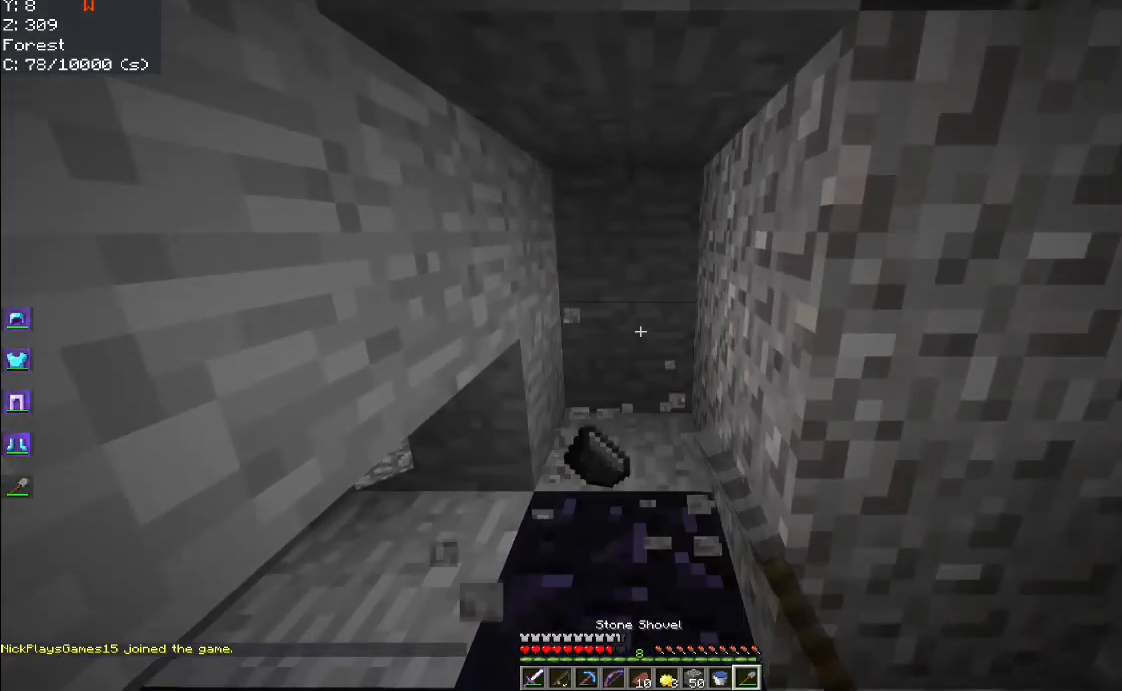
Gameplay with keyboard and mouse; each line is a JSON object with the keys and mouse buttons held at the frame after it. "events" lists presses ("down") and releases ("up") of "a", "d", "s", "space", "w", "mouse_left" and "mouse_right" between this image and that frame as [ms after this image, input, new state], when the widget could be followed in between. "mouse_left", "mouse_right" = the "left", "right" buttons of the "mouse" list. No other keys are recorded. Fast repeated clicks can show as one long hold. Mouse movement is not recorded.
{"keys": ["a", "w"], "mouse": ["left"], "events": [[250, "a", "down"]]}
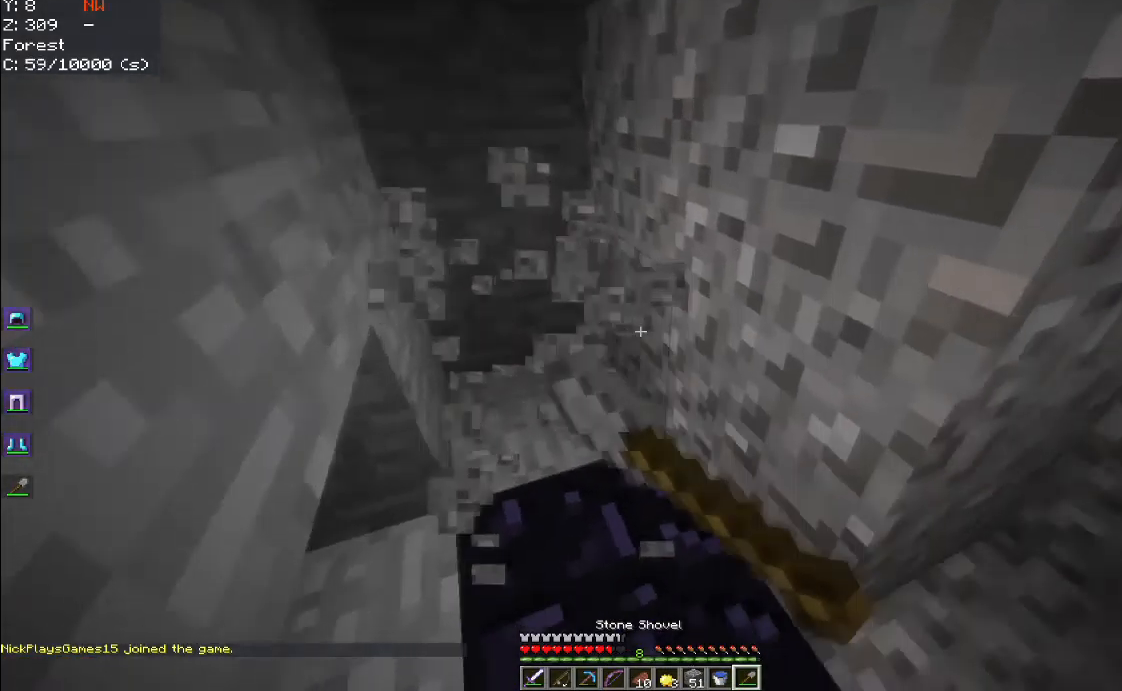
{"keys": [], "mouse": ["left"], "events": [[17, "w", "up"], [467, "a", "up"]]}
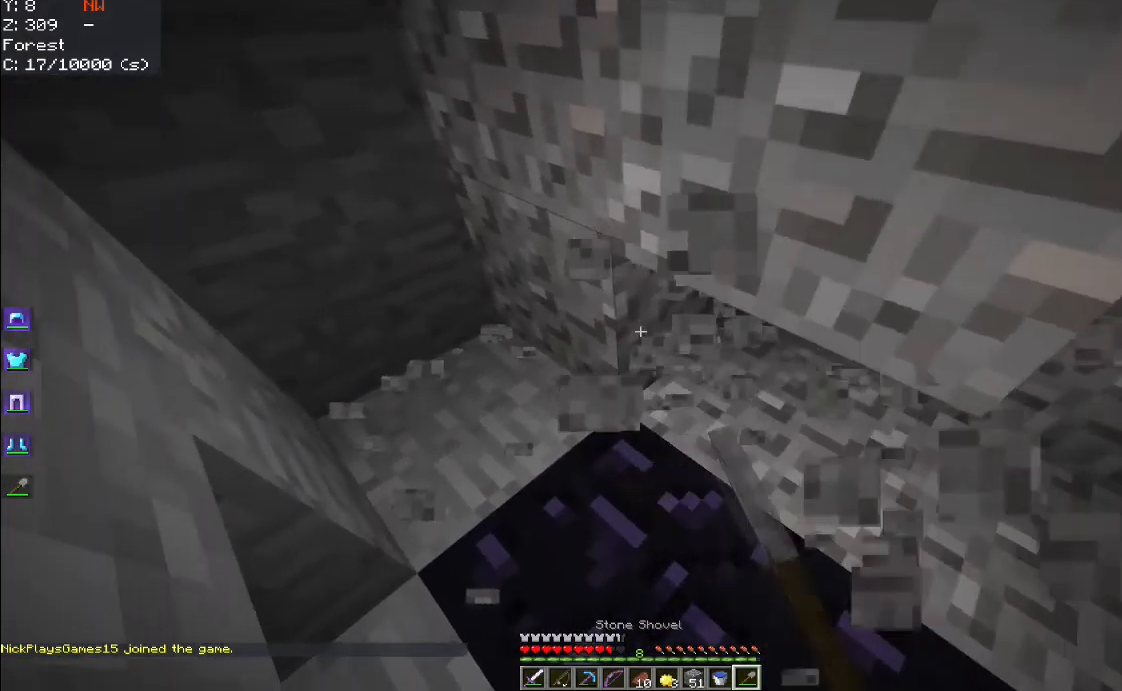
{"keys": [], "mouse": ["left"], "events": []}
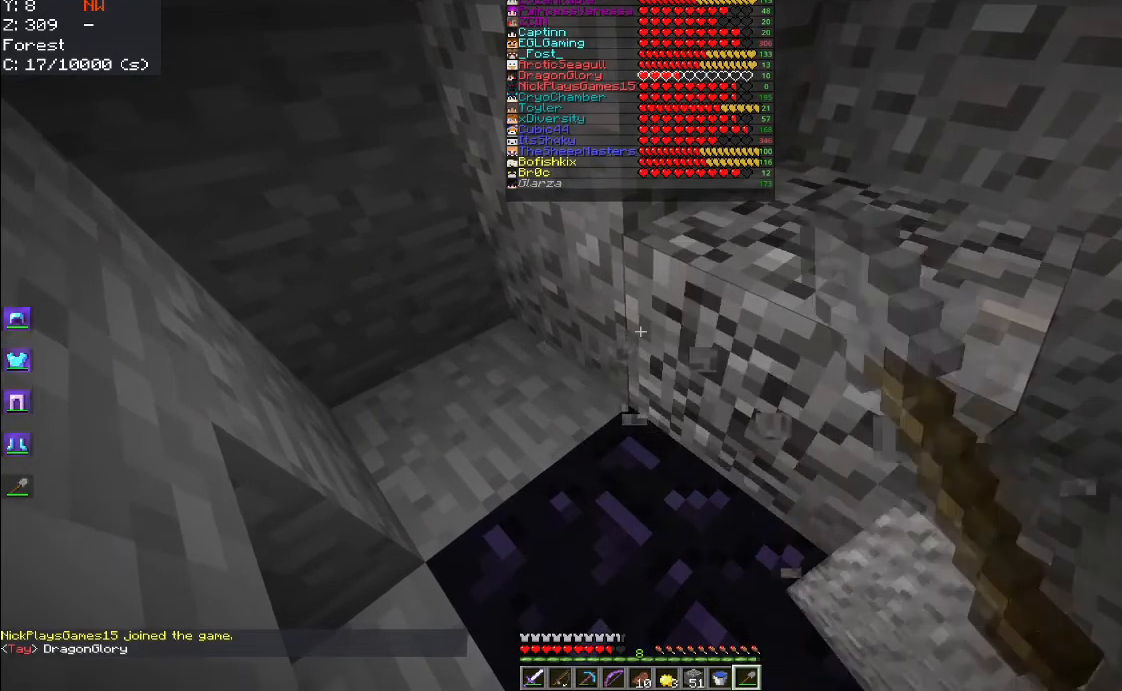
{"keys": [], "mouse": ["left"], "events": []}
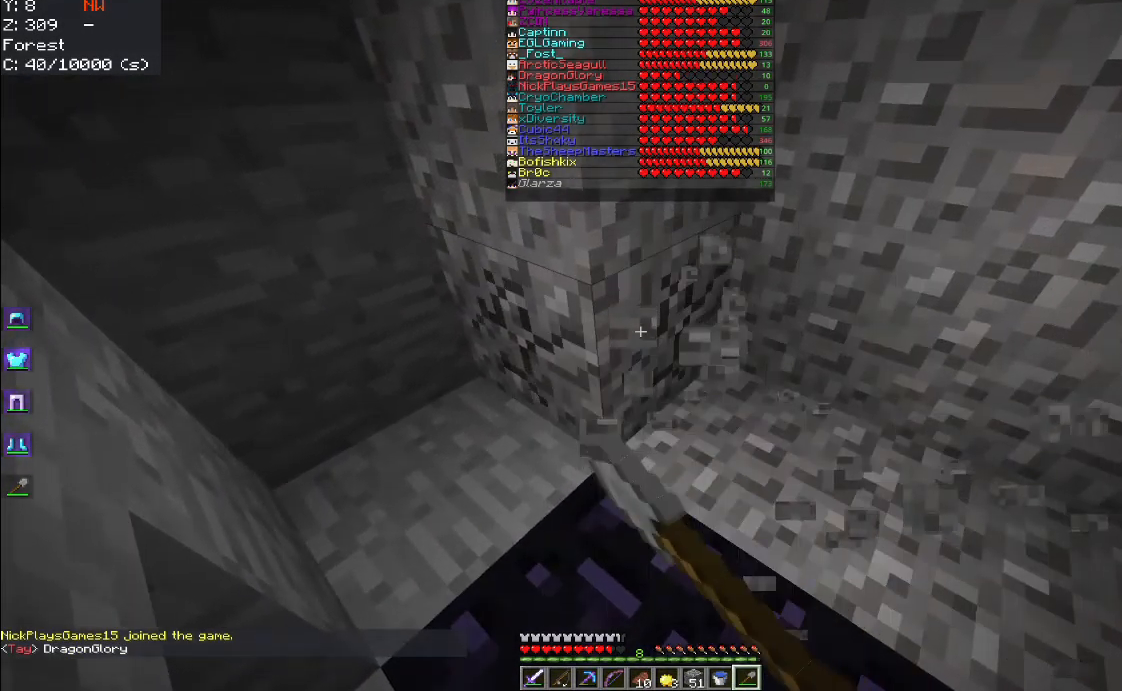
{"keys": [], "mouse": ["left"], "events": []}
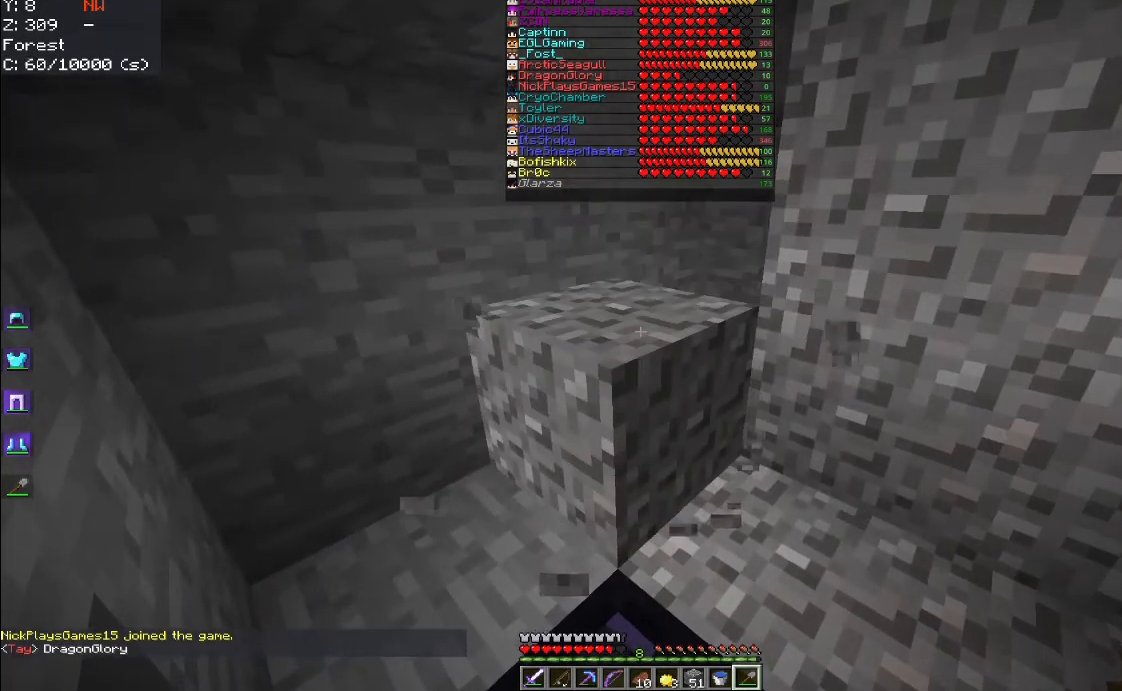
{"keys": ["d"], "mouse": ["left"], "events": [[150, "d", "down"]]}
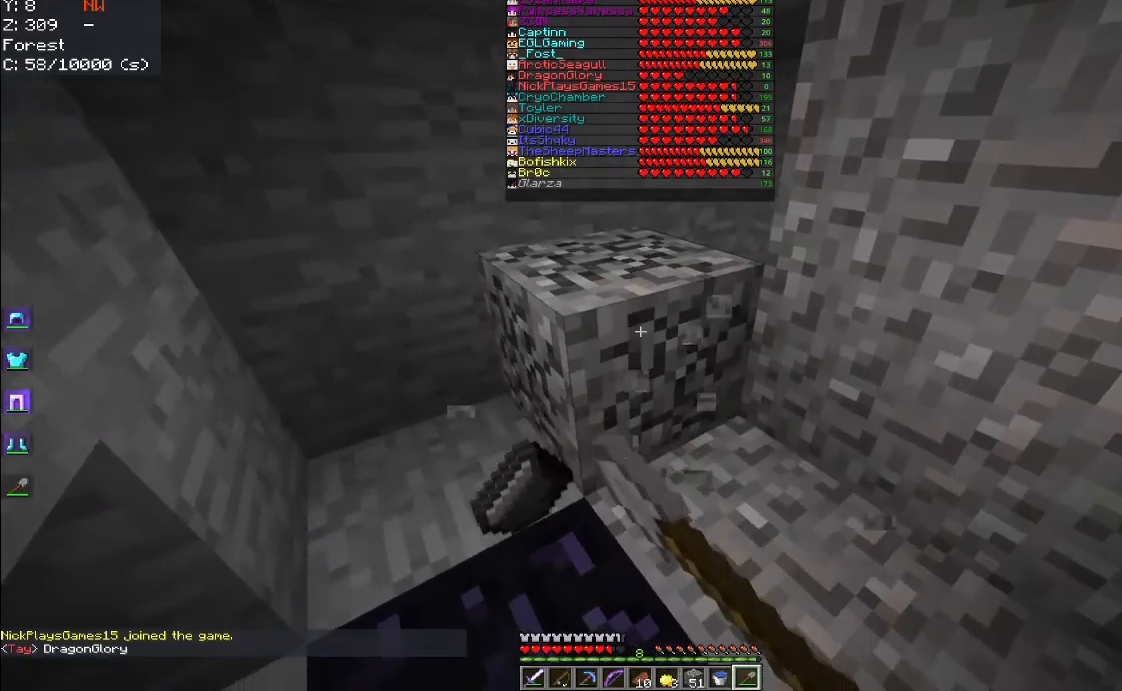
{"keys": ["a", "w"], "mouse": [], "events": [[217, "d", "up"], [300, "w", "down"], [367, "mouse_left", "up"], [500, "a", "down"]]}
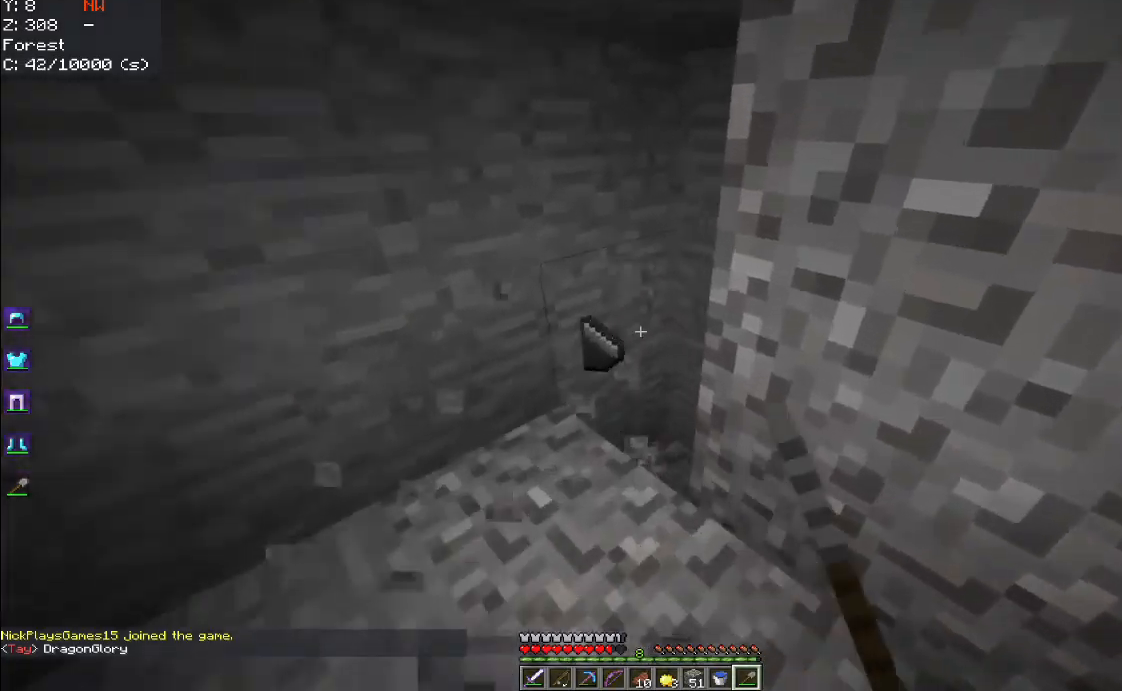
{"keys": [], "mouse": [], "events": [[217, "w", "up"], [417, "a", "up"]]}
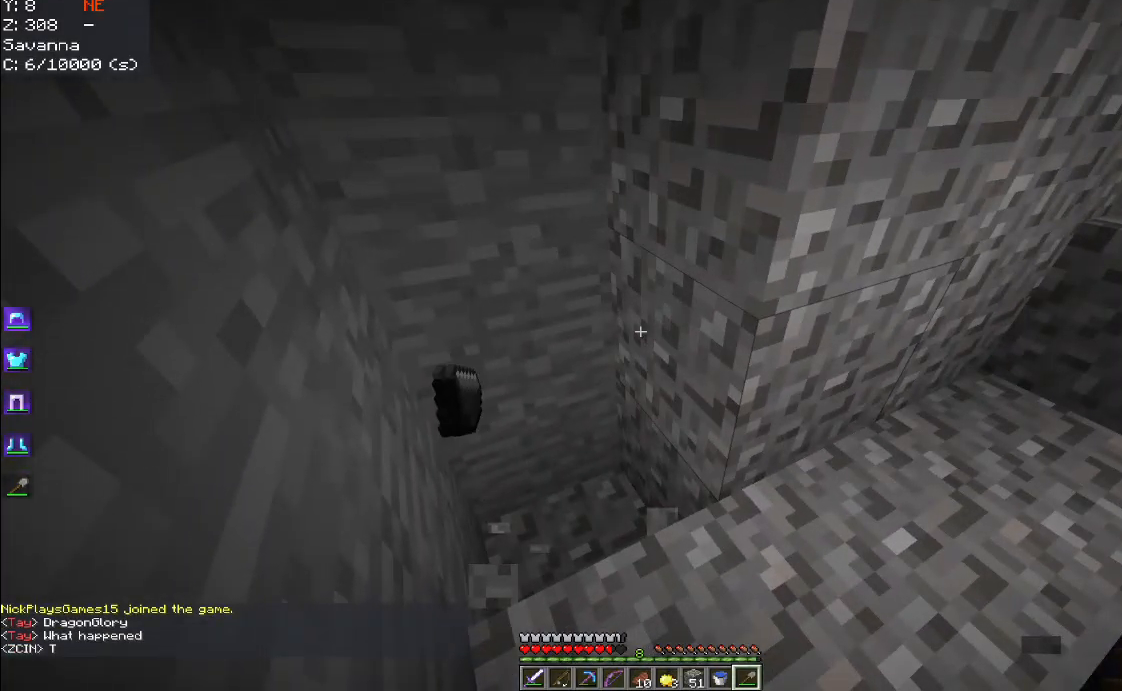
{"keys": ["w"], "mouse": [], "events": [[100, "d", "down"], [300, "w", "down"], [334, "d", "up"]]}
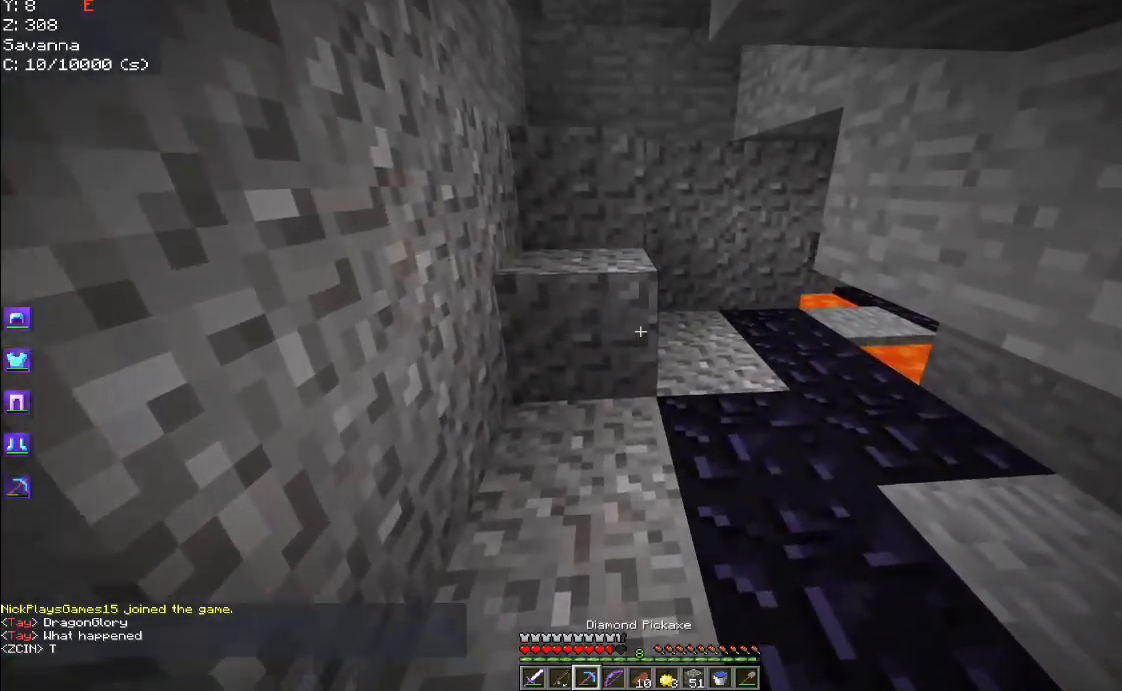
{"keys": ["w"], "mouse": ["left"], "events": [[467, "mouse_left", "down"]]}
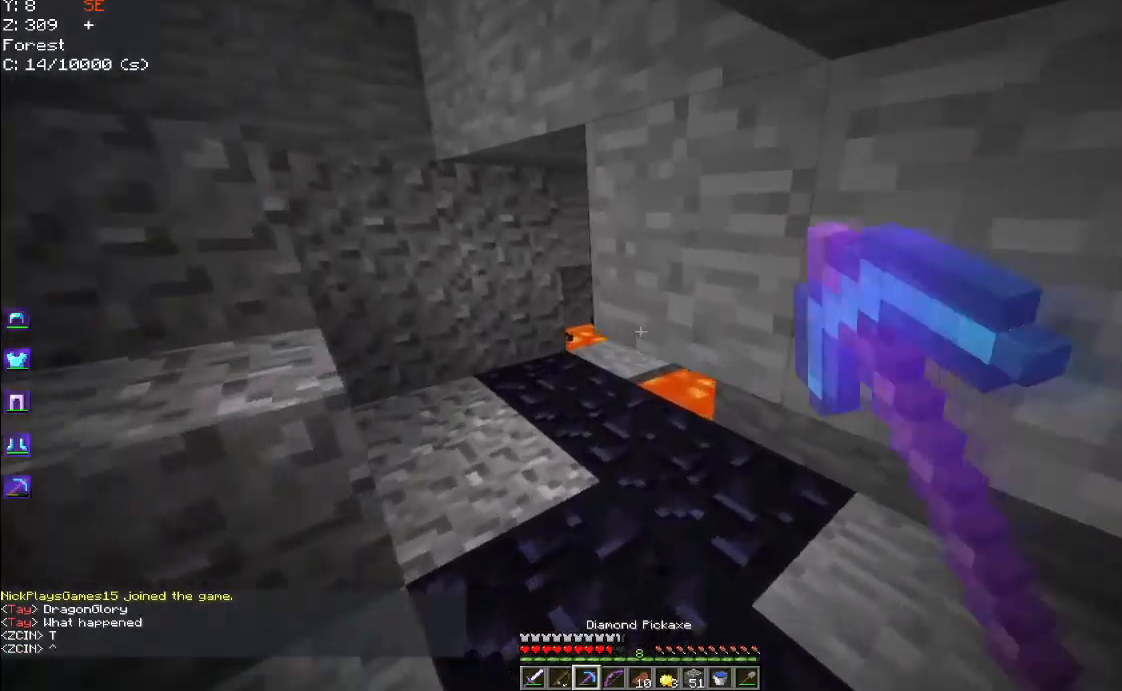
{"keys": ["a"], "mouse": ["left"], "events": [[100, "a", "down"], [267, "w", "up"]]}
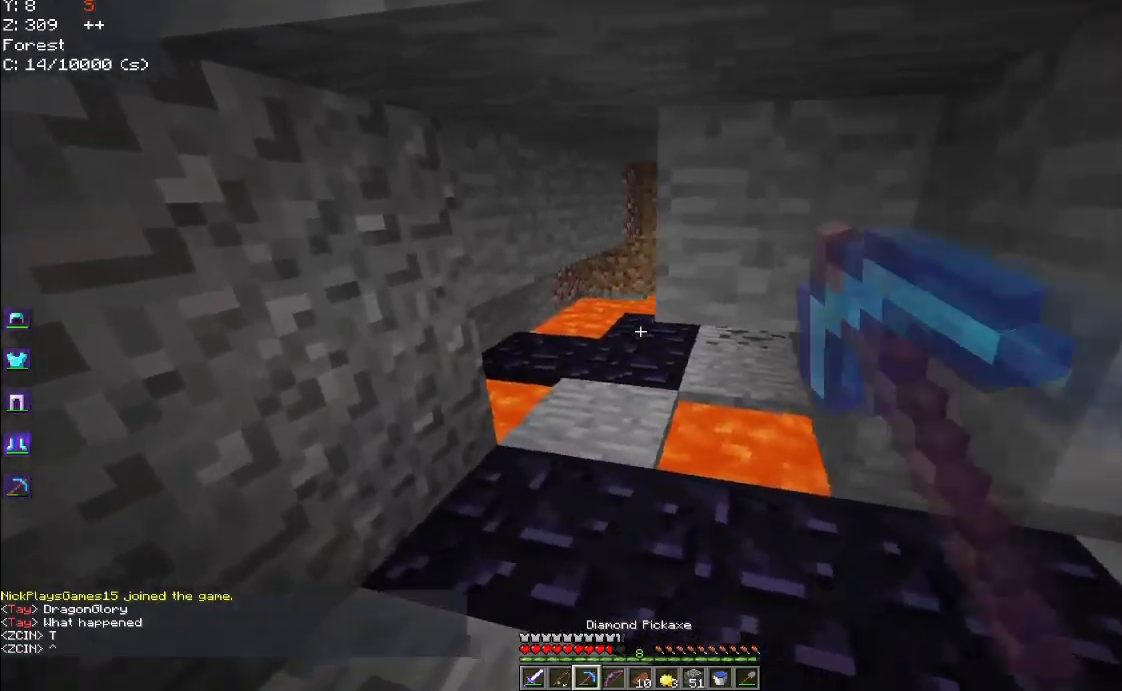
{"keys": ["w"], "mouse": [], "events": [[150, "w", "down"], [167, "a", "up"], [284, "mouse_left", "up"]]}
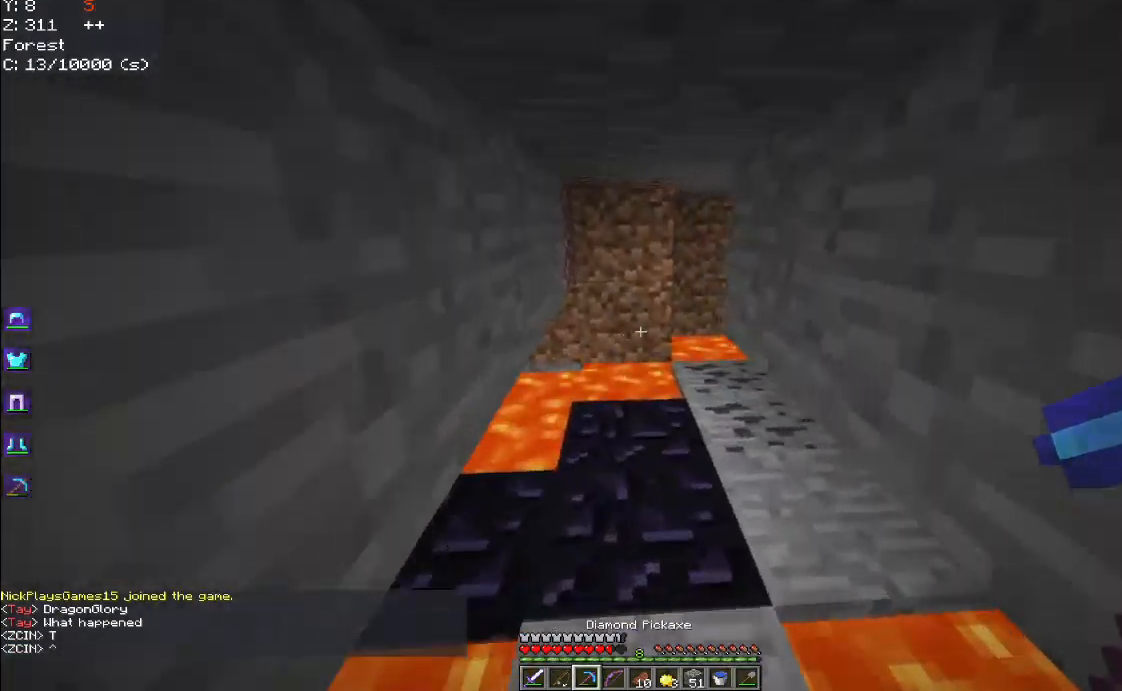
{"keys": ["w"], "mouse": ["left"], "events": [[100, "mouse_left", "down"]]}
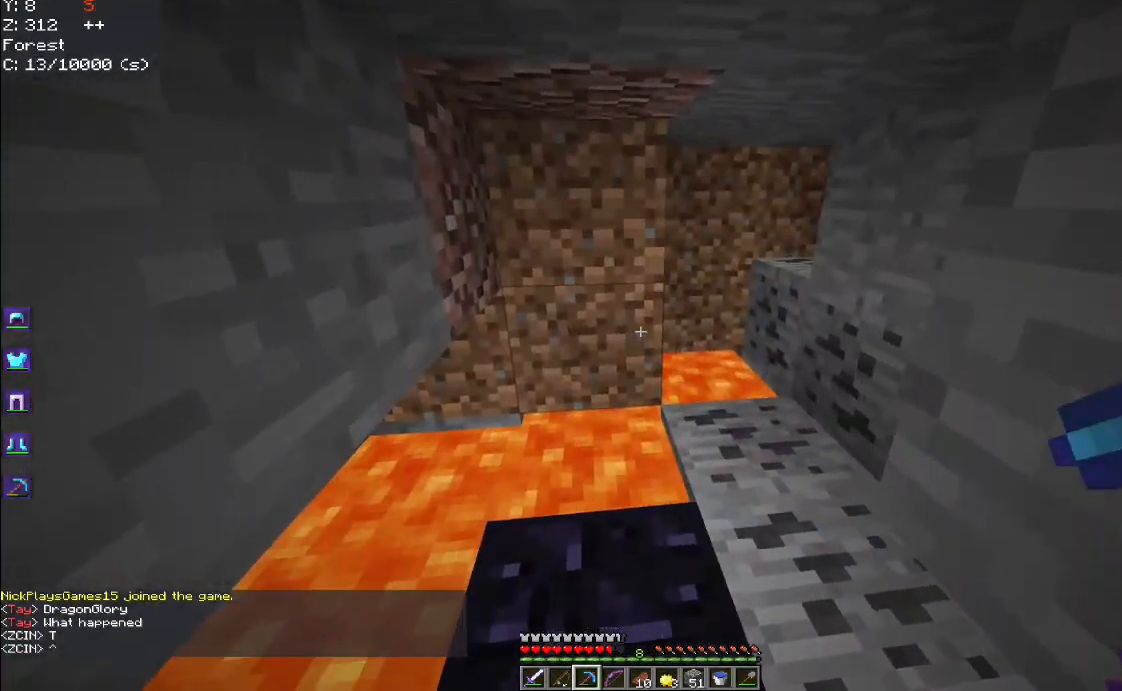
{"keys": ["w"], "mouse": [], "events": [[17, "w", "up"], [34, "mouse_left", "up"], [150, "w", "down"]]}
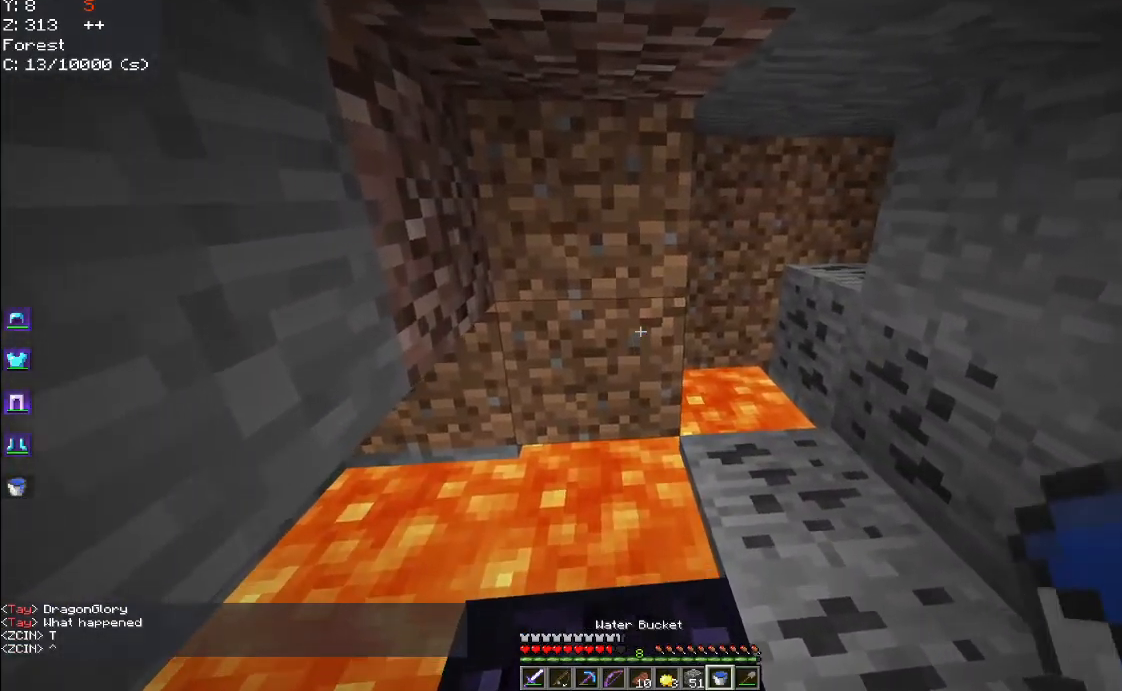
{"keys": ["d"], "mouse": ["left"], "events": [[267, "w", "up"], [350, "d", "down"], [350, "mouse_left", "down"]]}
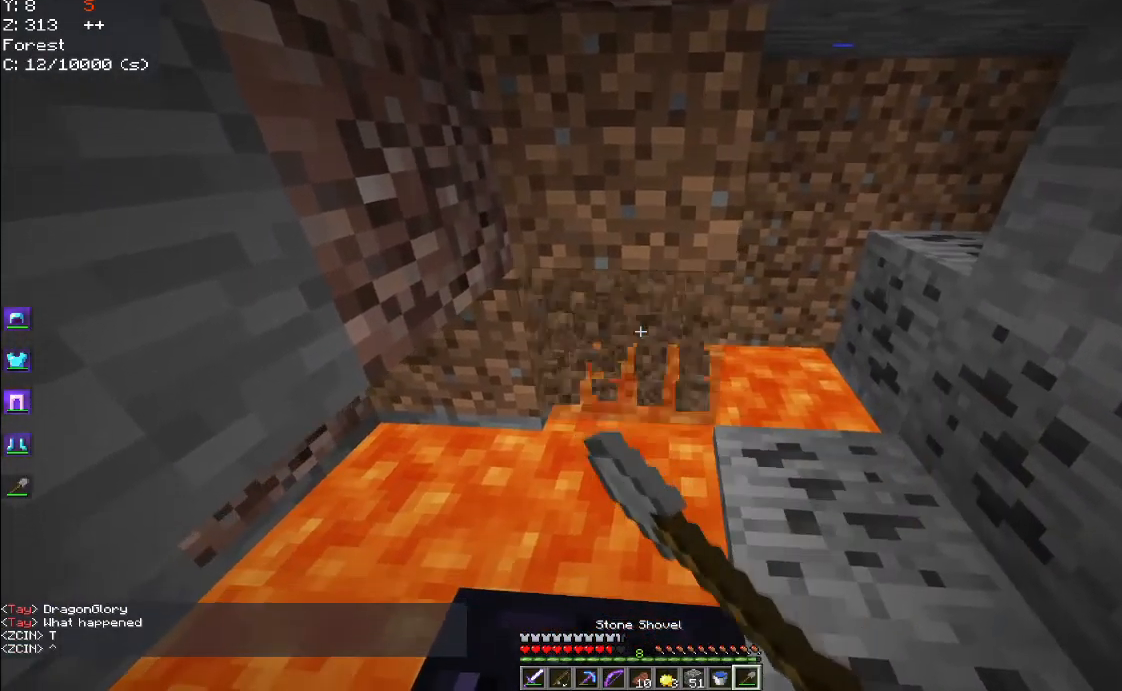
{"keys": ["d", "w"], "mouse": ["left"], "events": [[100, "w", "down"]]}
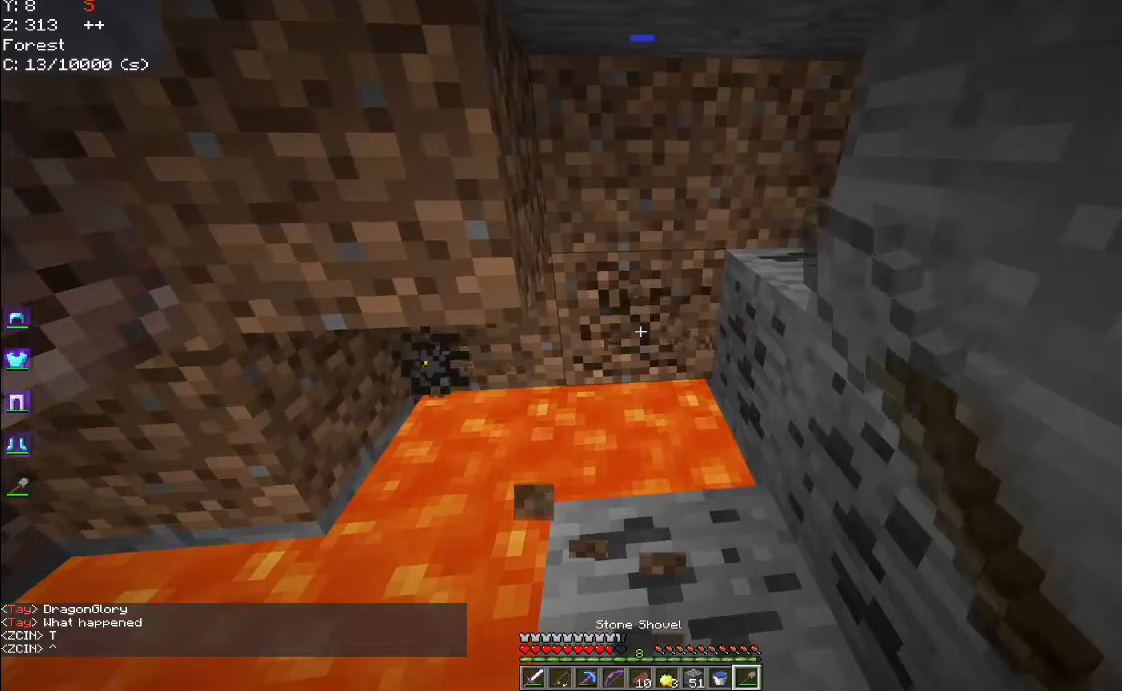
{"keys": [], "mouse": ["left"], "events": [[33, "d", "up"], [67, "w", "up"]]}
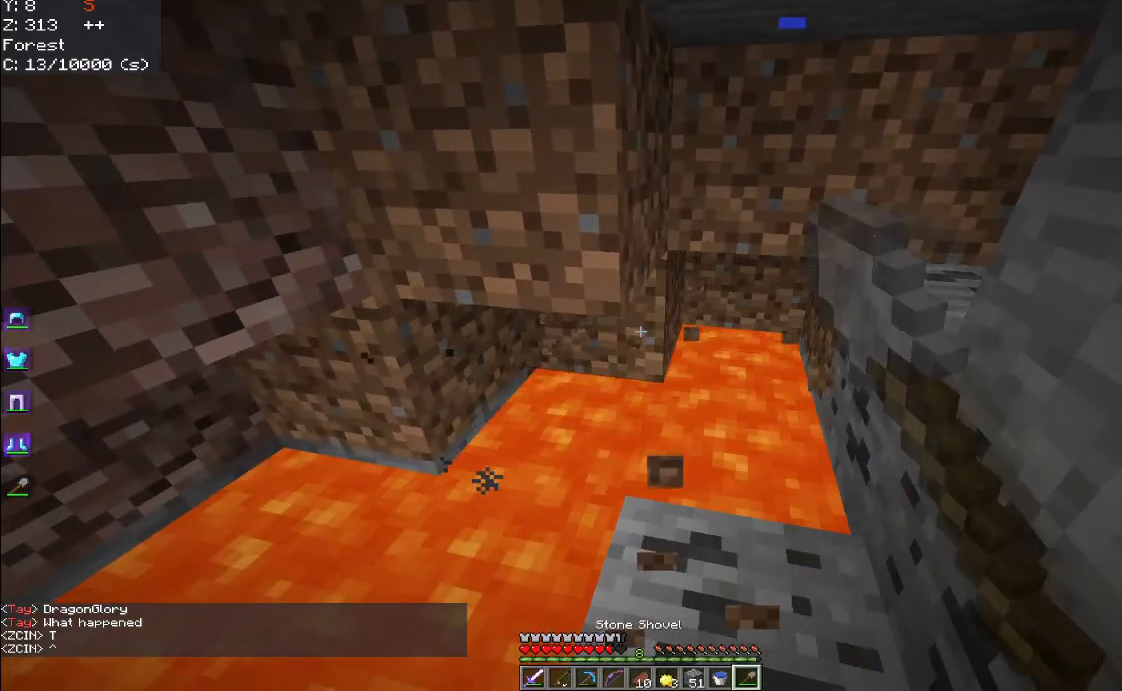
{"keys": [], "mouse": ["left"], "events": [[50, "w", "down"], [317, "w", "up"]]}
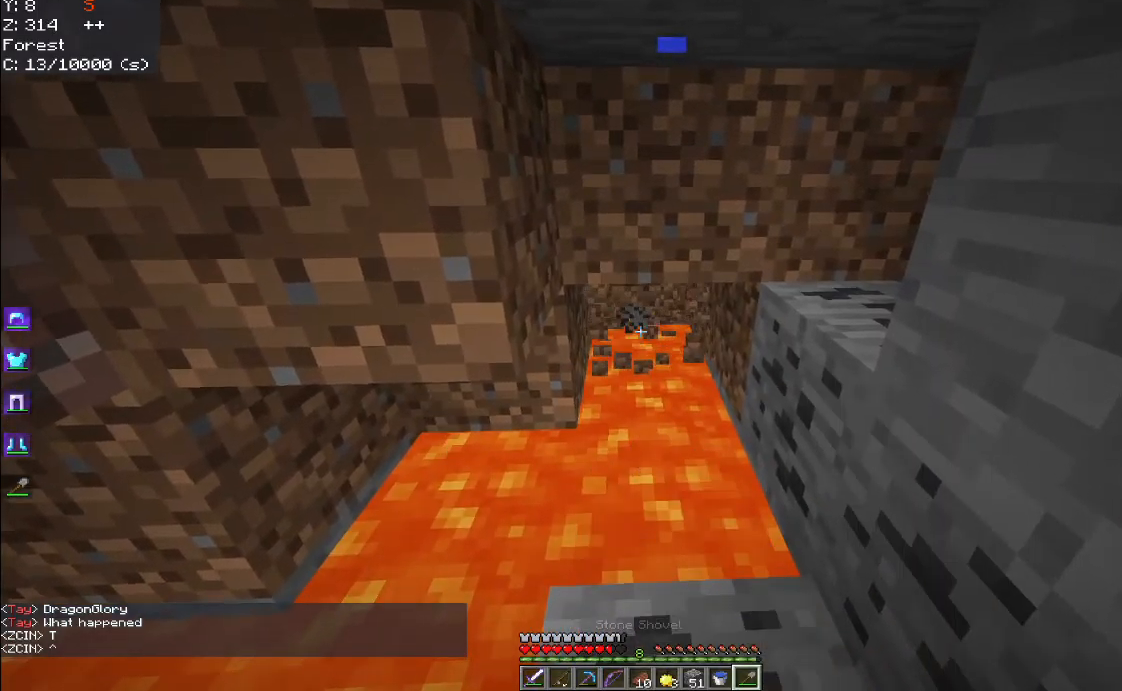
{"keys": ["d"], "mouse": ["left"], "events": [[150, "d", "down"]]}
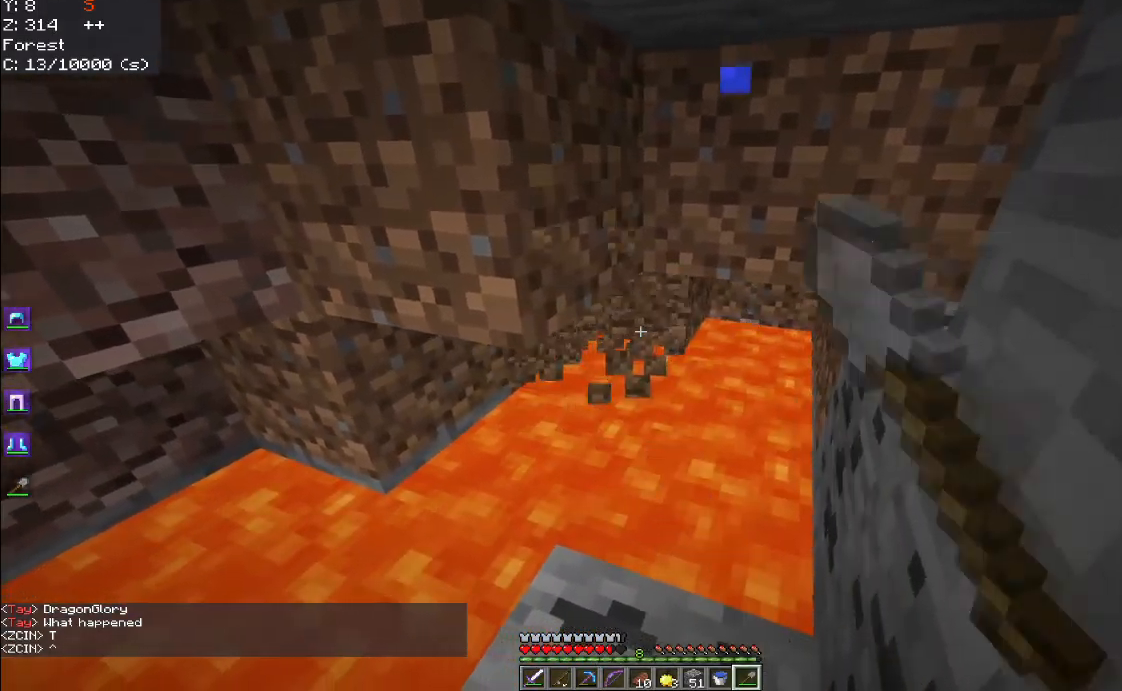
{"keys": [], "mouse": ["left"], "events": [[267, "d", "up"]]}
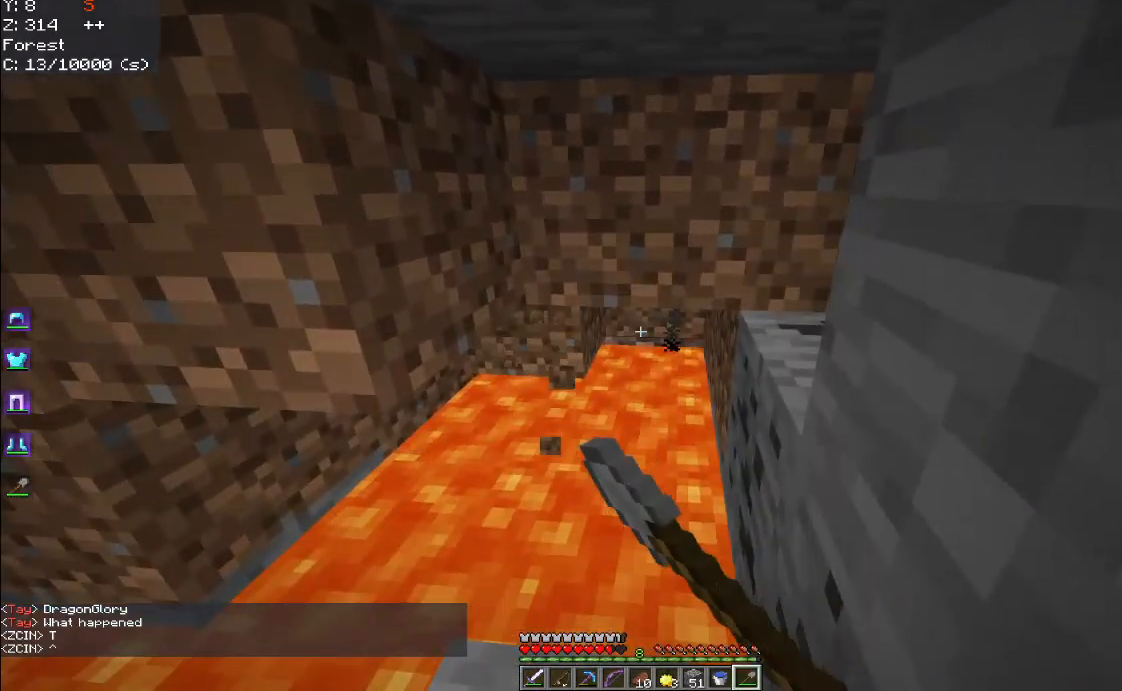
{"keys": [], "mouse": ["left"], "events": []}
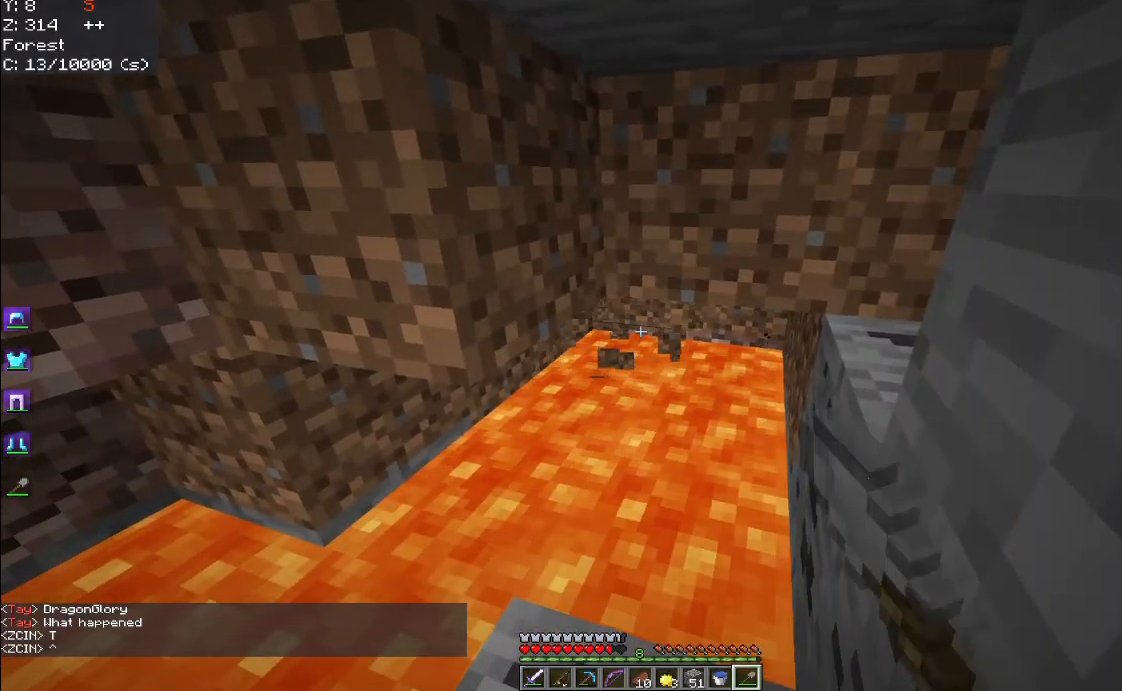
{"keys": ["a"], "mouse": ["left"], "events": [[350, "a", "down"]]}
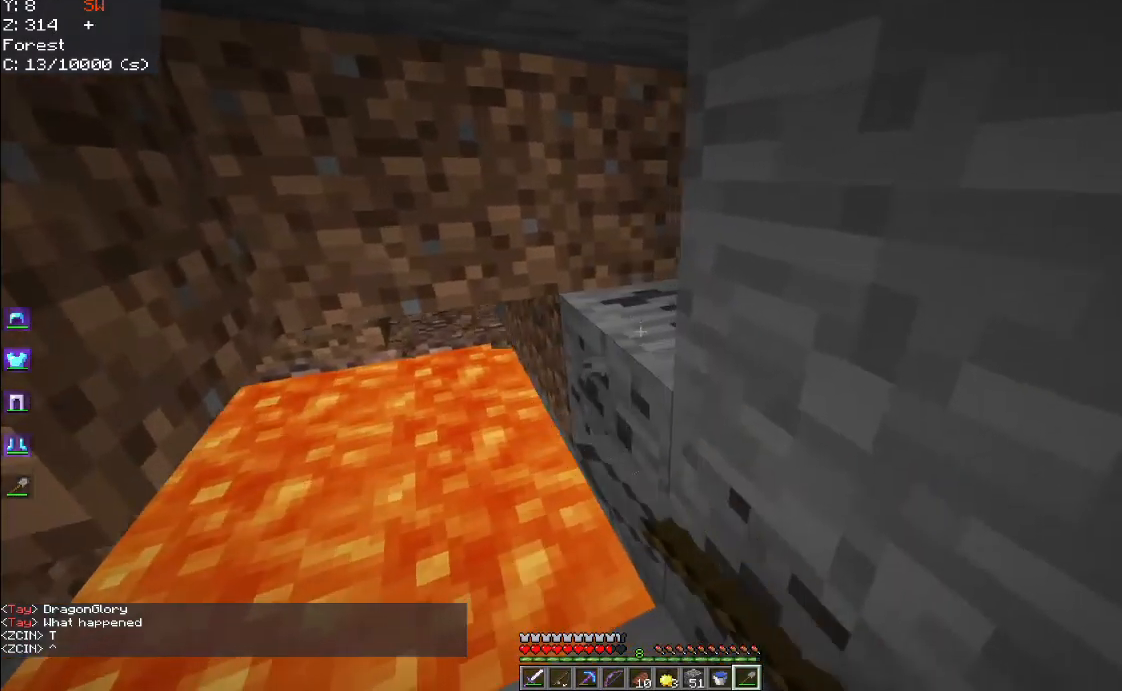
{"keys": [], "mouse": ["left"], "events": [[417, "a", "up"]]}
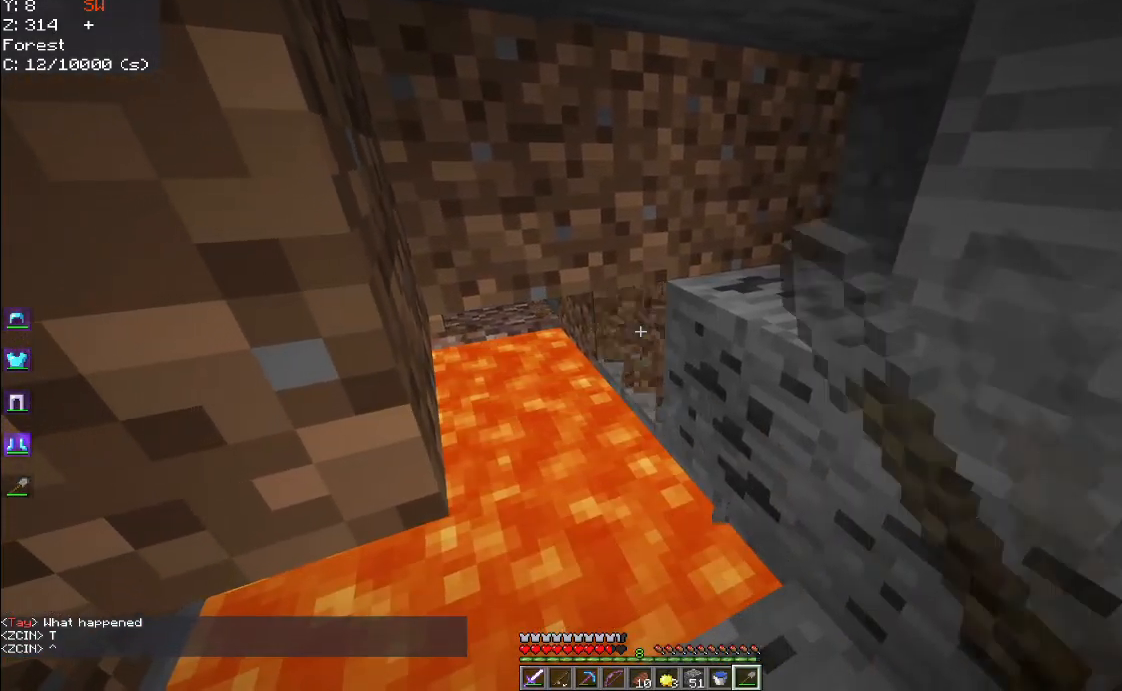
{"keys": ["d"], "mouse": ["left"], "events": [[250, "d", "down"]]}
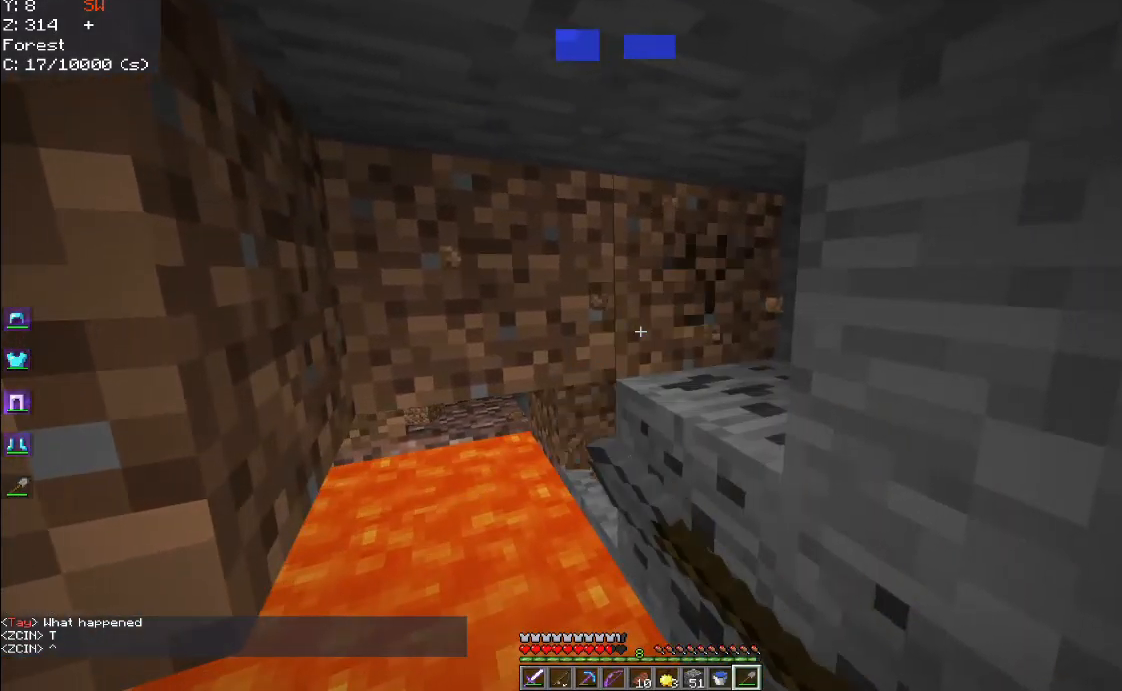
{"keys": ["d"], "mouse": ["left"], "events": [[17, "d", "up"], [400, "d", "down"]]}
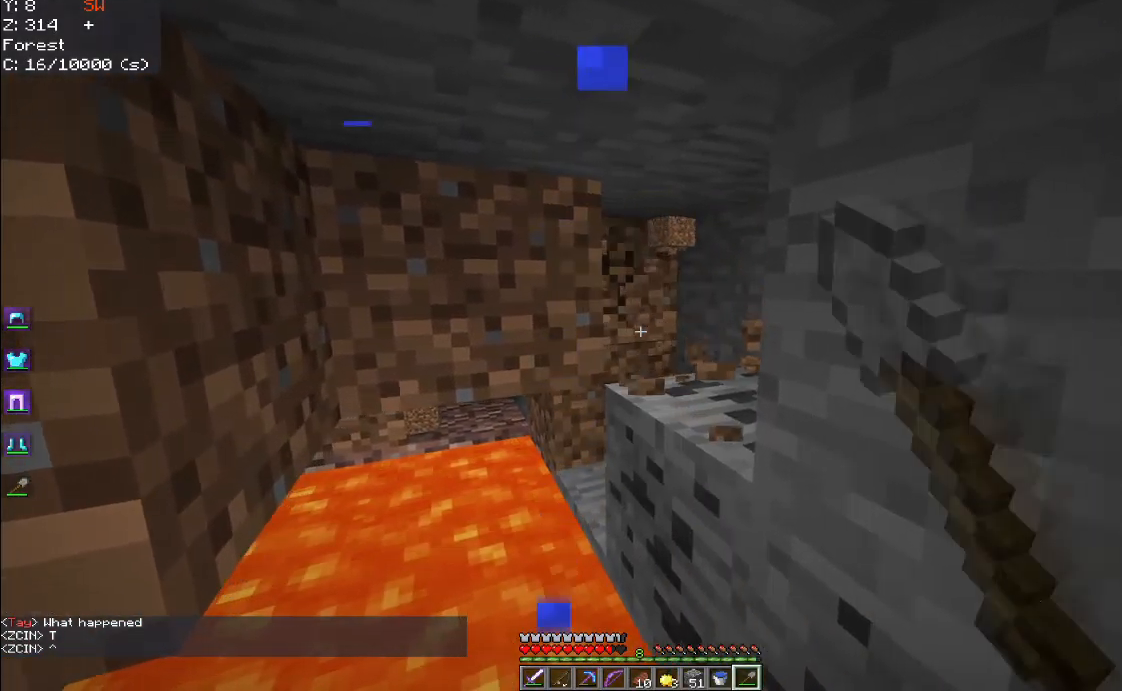
{"keys": [], "mouse": [], "events": [[67, "d", "up"], [433, "mouse_left", "up"]]}